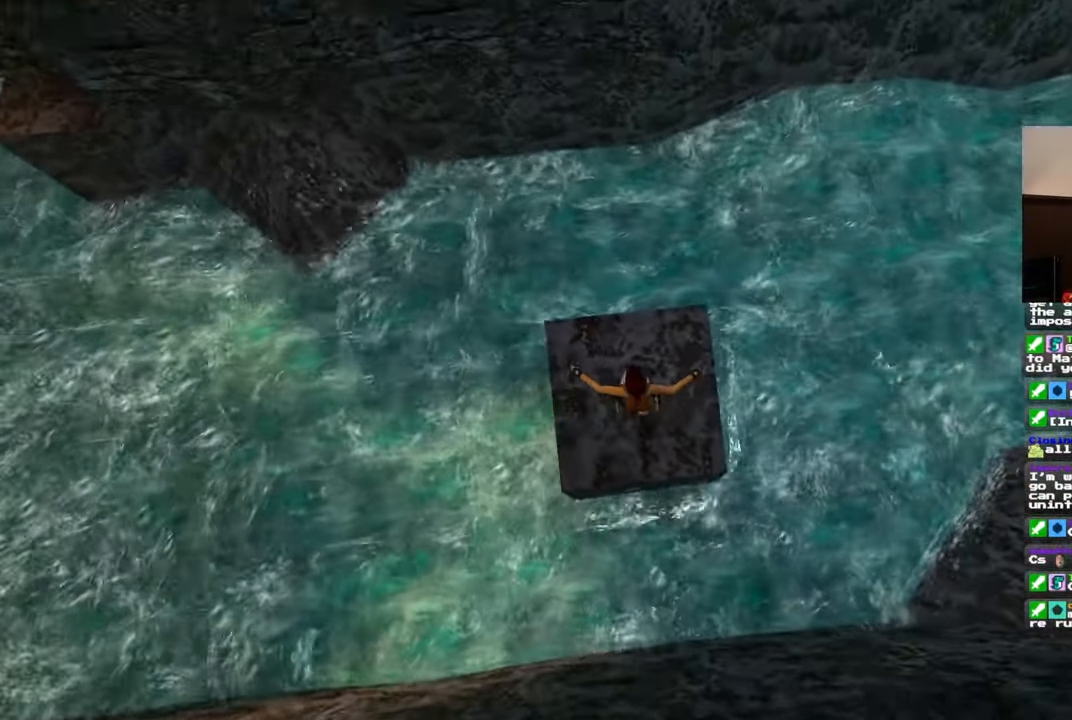
Gameplay with a controller (PlayStation layout); each line is a JSON object with the inputs held at the frame after it (dt_ms = milliseconds from this image to that frame). "events" lists button and stick changes between this image and that frame as [ms after this image, input, new state], when the widget could be followed in between. Not read: DPAD_RIGHT L2 R2.
{"dt_ms": 500, "buttons": [], "left_stick": "center", "right_stick": "center", "events": [[200, "right_stick", "up-right"], [433, "right_stick", "center"]]}
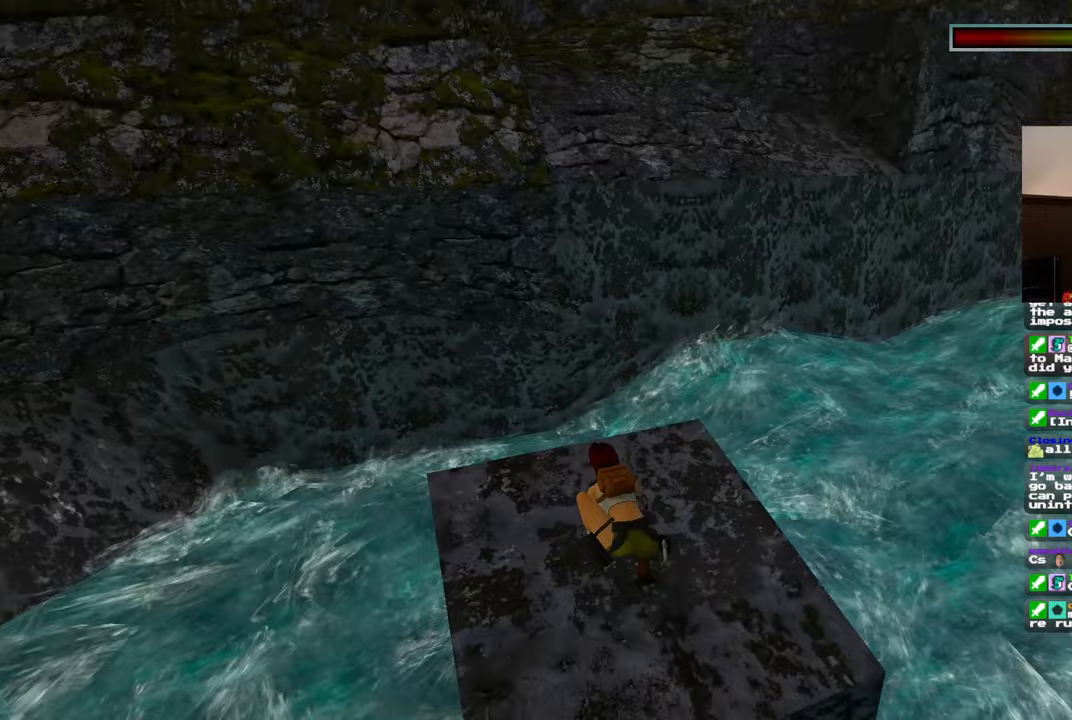
{"dt_ms": 500, "buttons": [], "left_stick": "up-right", "right_stick": "center", "events": [[200, "left_stick", "up"], [367, "left_stick", "up-right"]]}
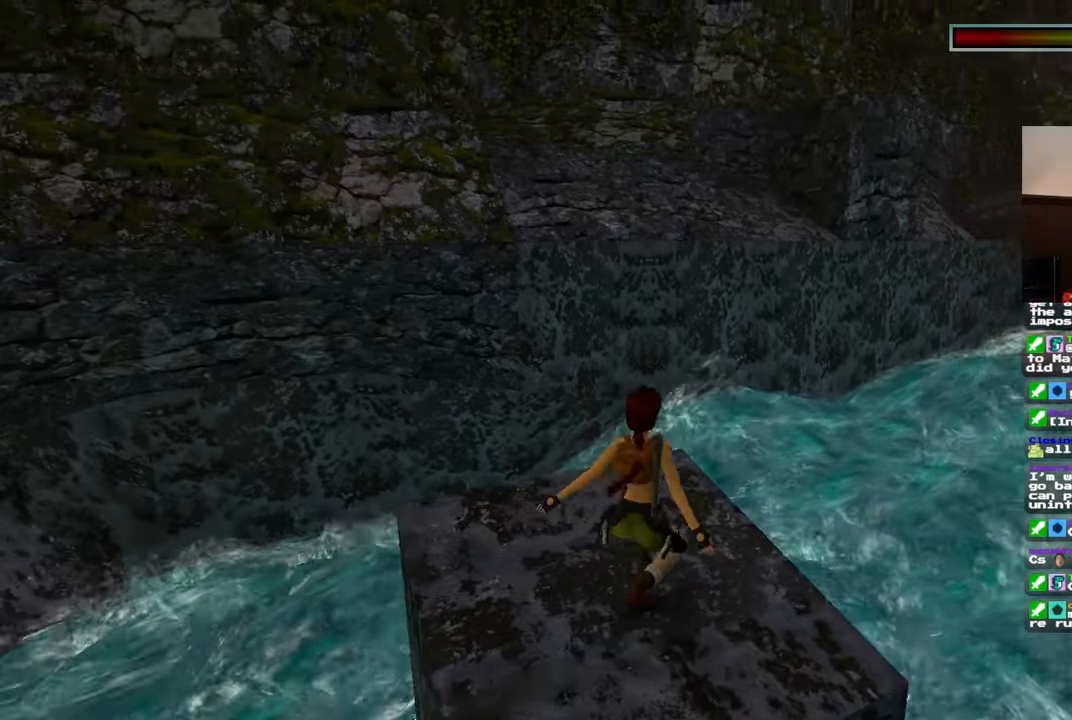
{"dt_ms": 1000, "buttons": ["R1"], "left_stick": "up-right", "right_stick": "left"}
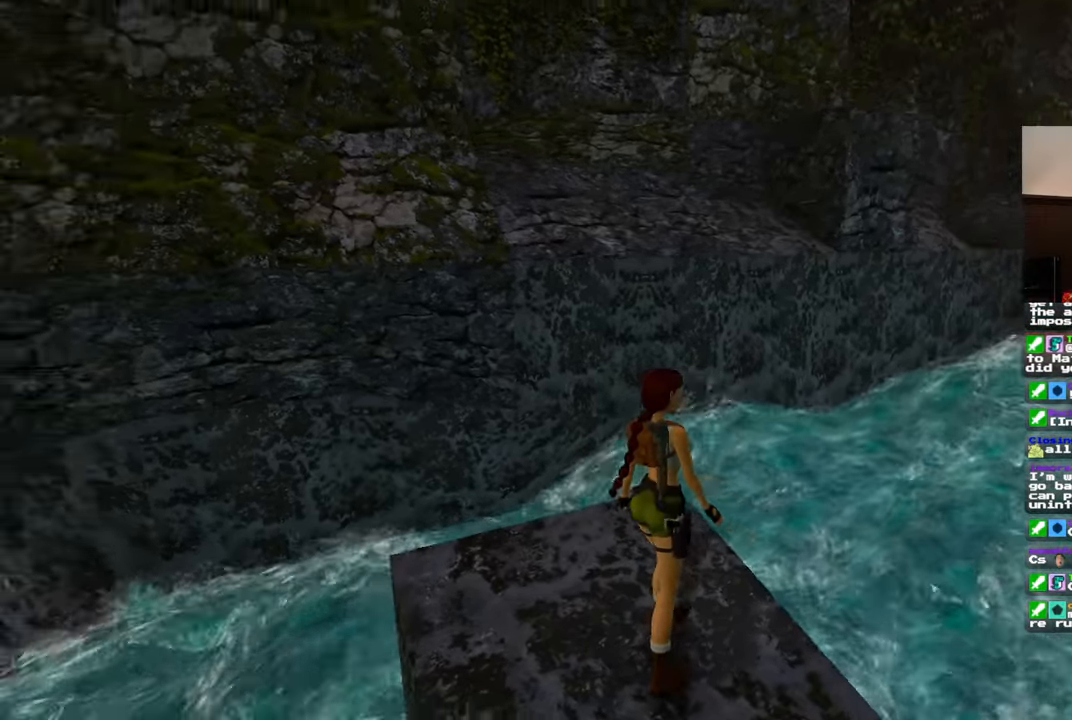
{"dt_ms": 500, "buttons": ["R1"], "left_stick": "up-right", "right_stick": "left", "events": [[150, "right_stick", "center"], [383, "right_stick", "left"]]}
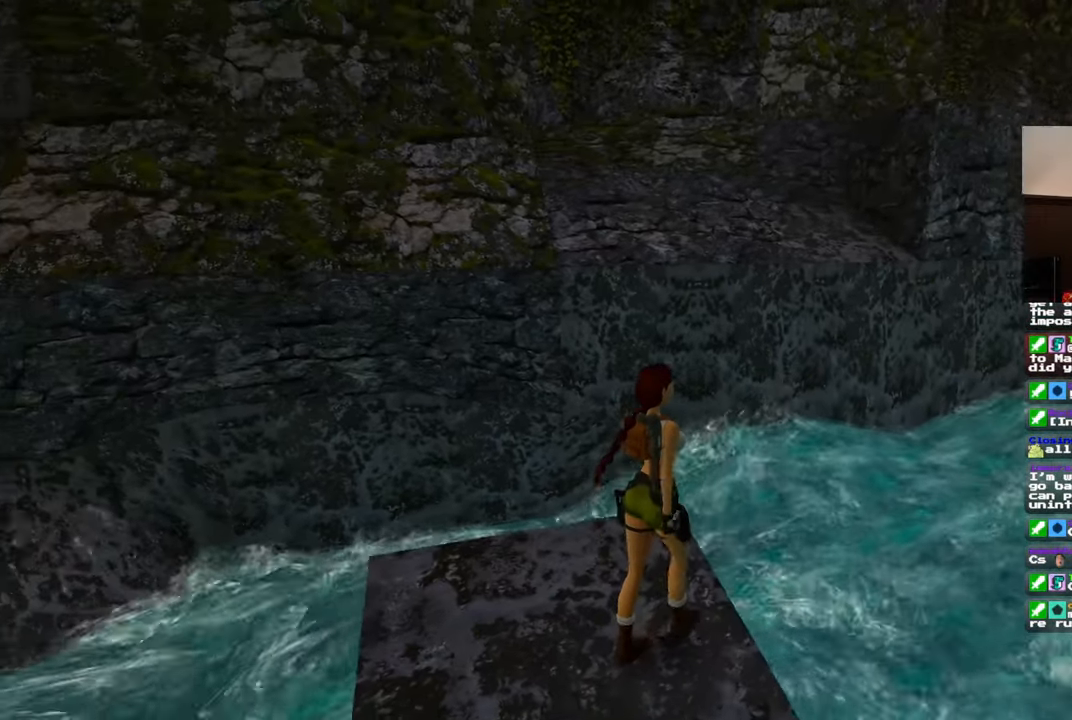
{"dt_ms": 500, "buttons": ["R1"], "left_stick": "up", "right_stick": "center", "events": [[33, "right_stick", "center"], [200, "left_stick", "up"], [400, "right_stick", "up-left"], [500, "right_stick", "center"]]}
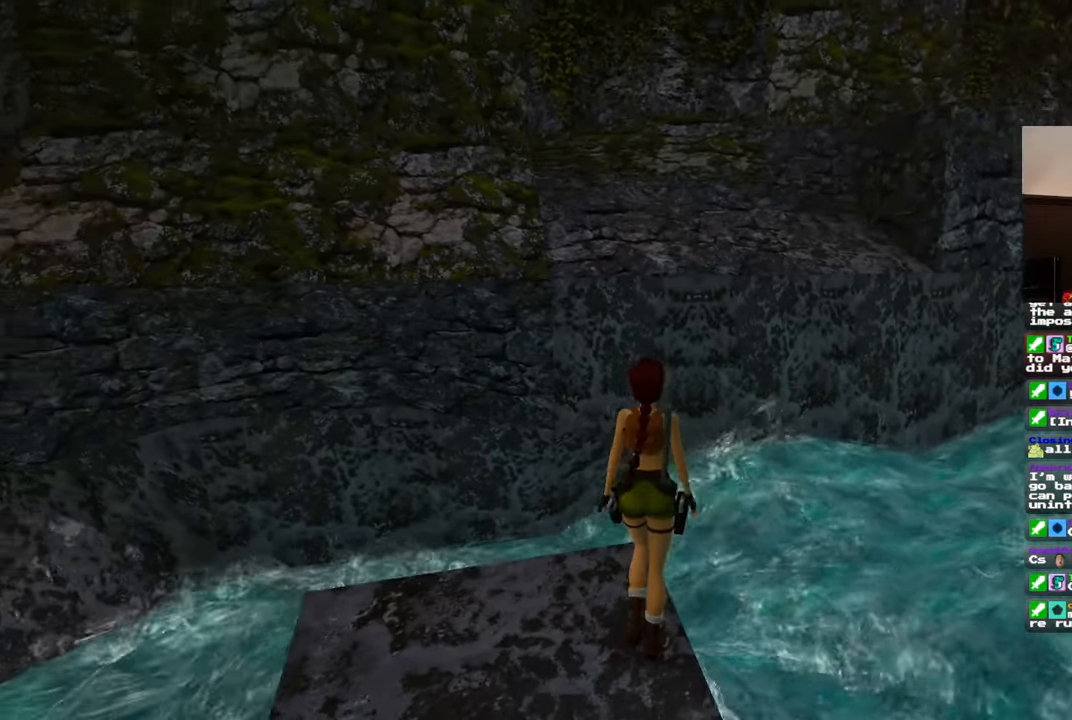
{"dt_ms": 500, "buttons": ["R1"], "left_stick": "up", "right_stick": "center", "events": []}
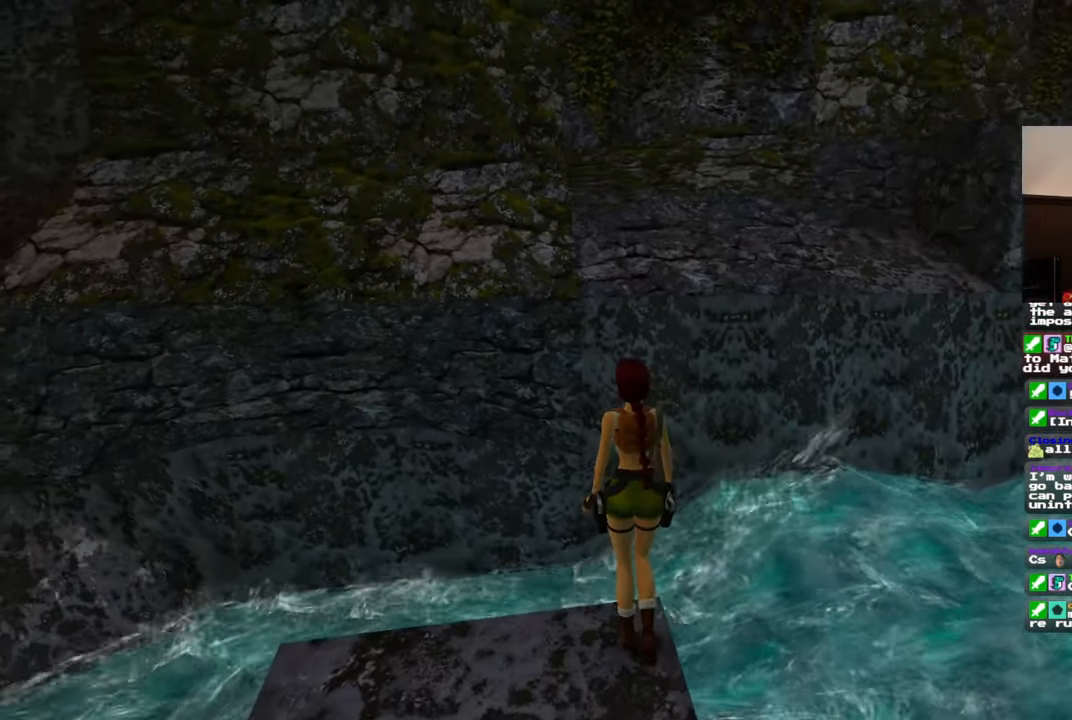
{"dt_ms": 500, "buttons": ["R1"], "left_stick": "up", "right_stick": "center", "events": []}
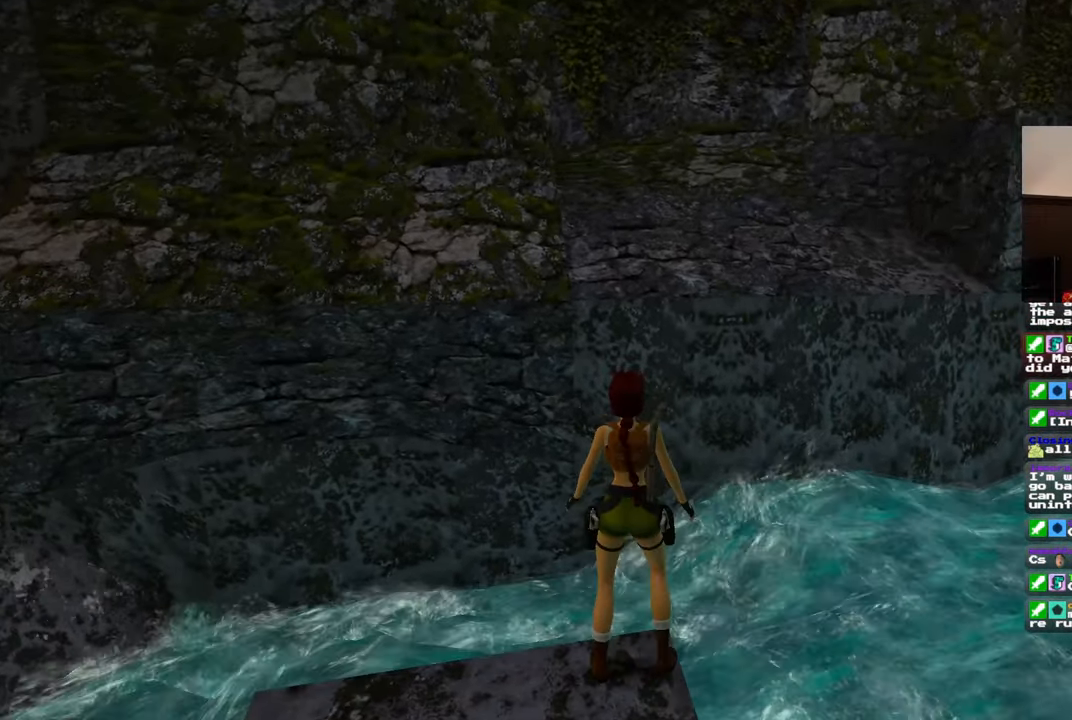
{"dt_ms": 500, "buttons": [], "left_stick": "center", "right_stick": "center", "events": [[50, "left_stick", "center"], [233, "R1", "up"]]}
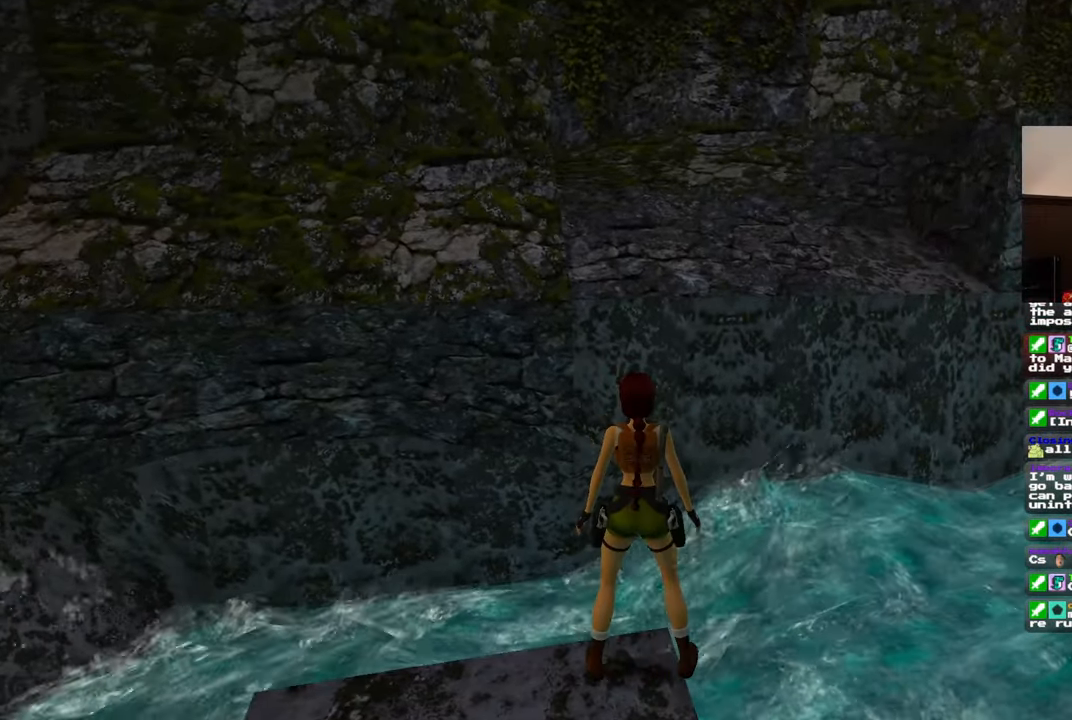
{"dt_ms": 500, "buttons": [], "left_stick": "down", "right_stick": "center", "events": [[50, "R3", "down"], [117, "R3", "up"], [167, "left_stick", "down"], [350, "R3", "down"], [433, "R3", "up"]]}
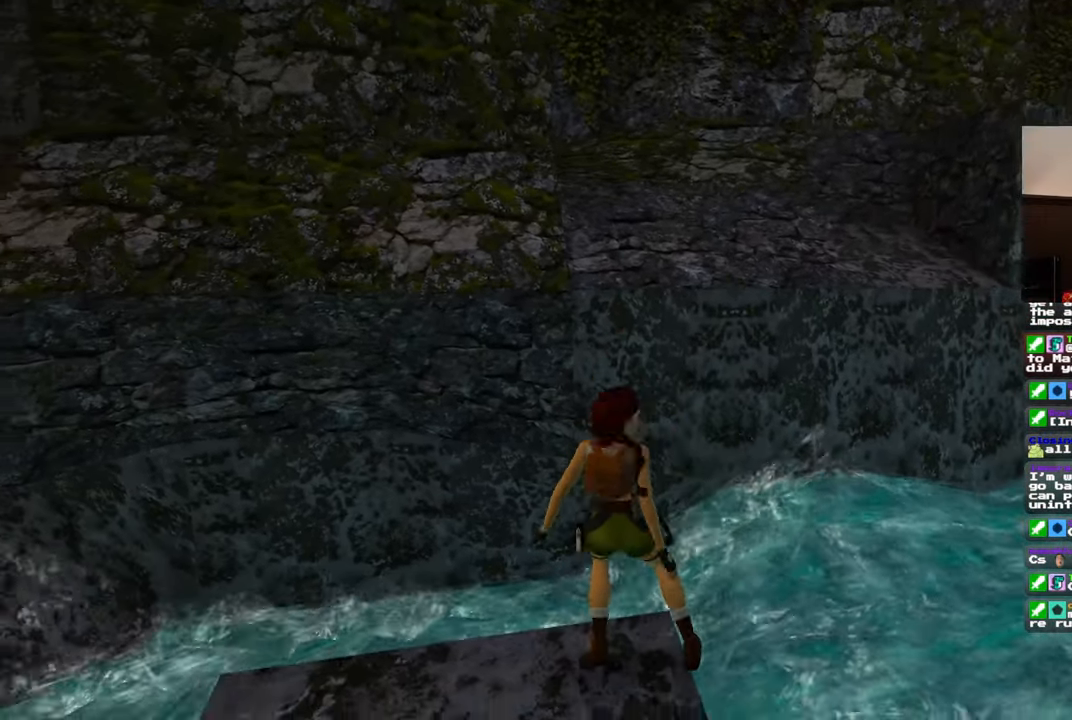
{"dt_ms": 500, "buttons": [], "left_stick": "center", "right_stick": "center", "events": [[250, "left_stick", "center"]]}
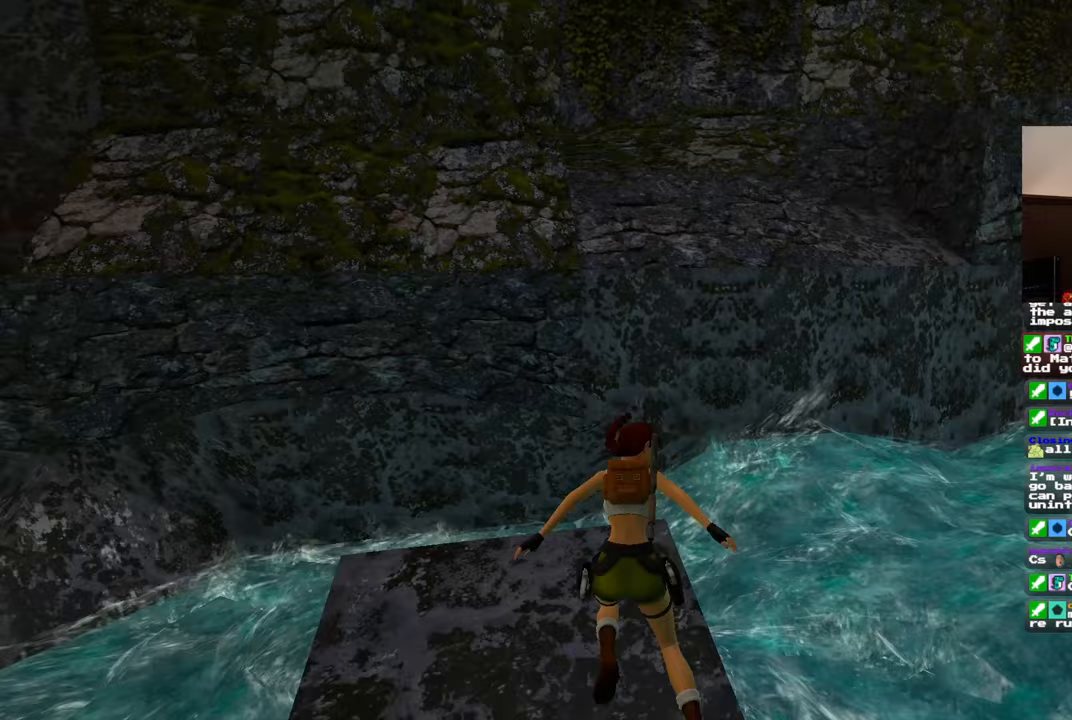
{"dt_ms": 500, "buttons": ["SQUARE"], "left_stick": "up", "right_stick": "center", "events": [[117, "left_stick", "up"], [333, "SQUARE", "down"]]}
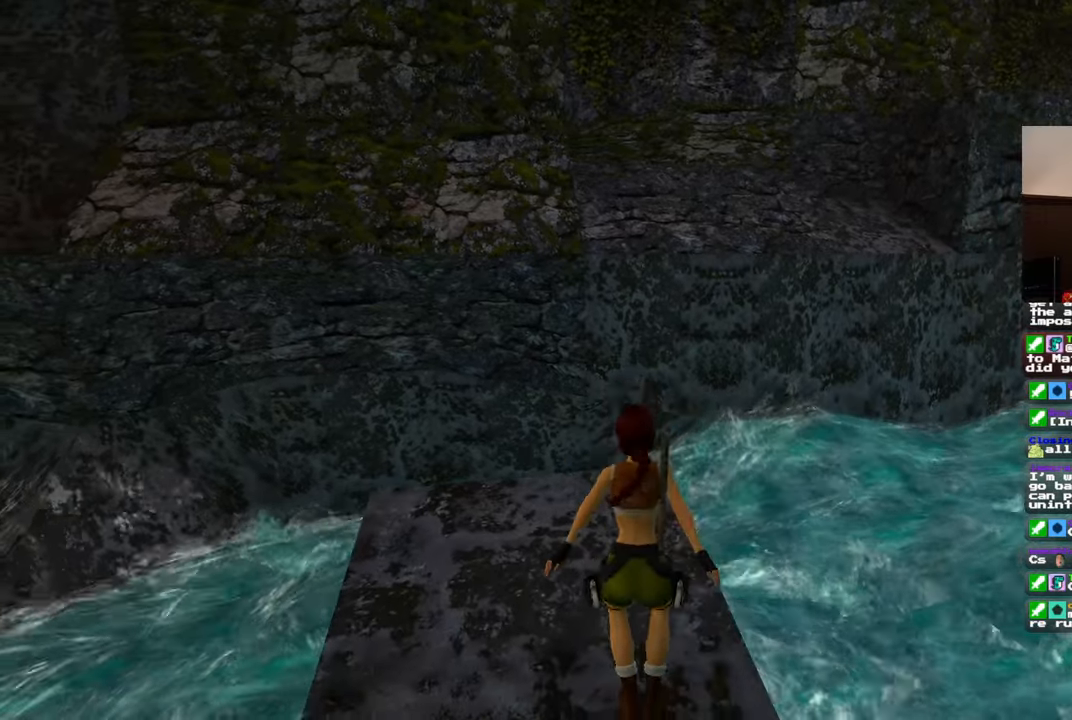
{"dt_ms": 500, "buttons": ["SQUARE"], "left_stick": "up", "right_stick": "center", "events": []}
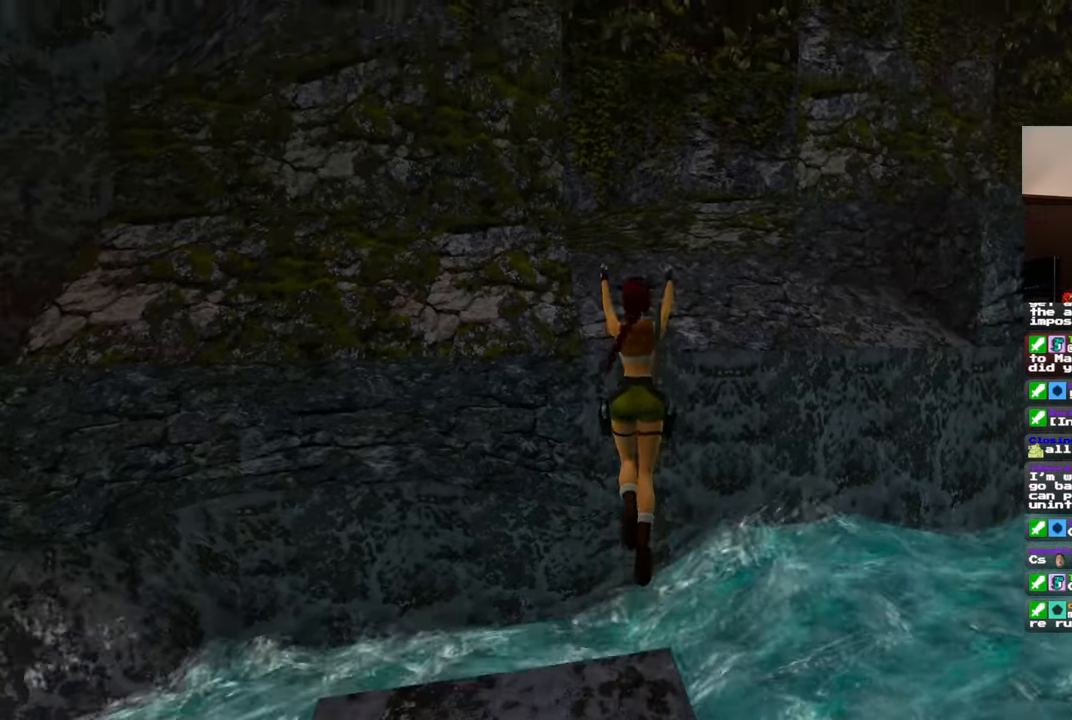
{"dt_ms": 500, "buttons": [], "left_stick": "center", "right_stick": "center", "events": [[67, "SQUARE", "up"], [83, "left_stick", "center"]]}
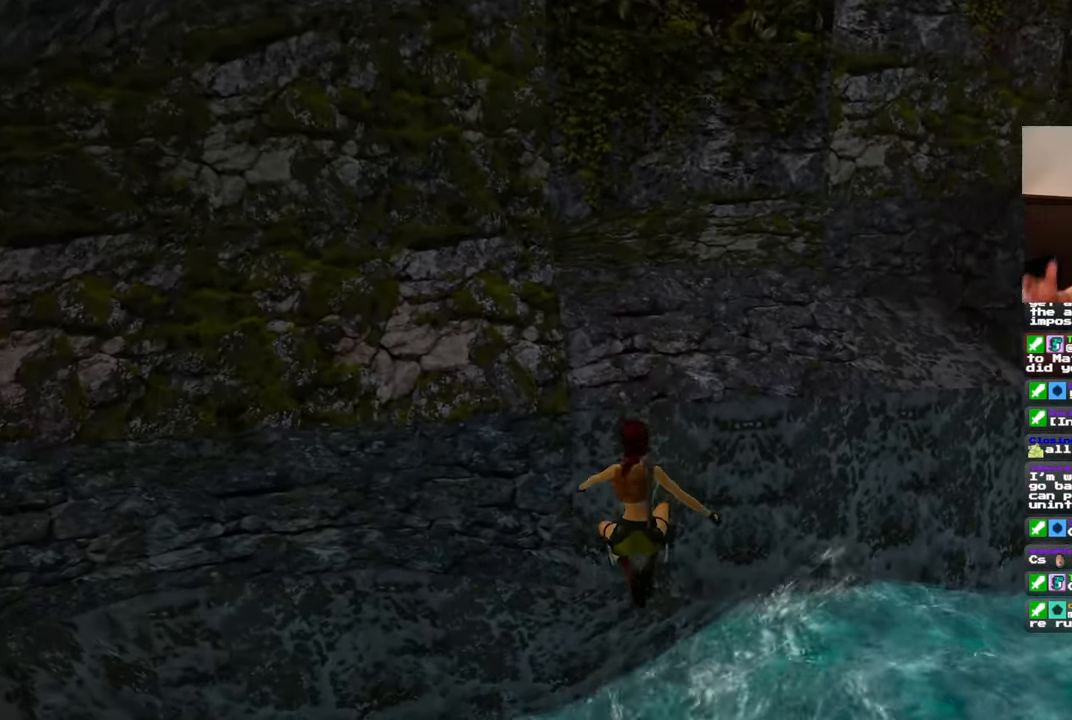
{"dt_ms": 500, "buttons": [], "left_stick": "center", "right_stick": "center", "events": []}
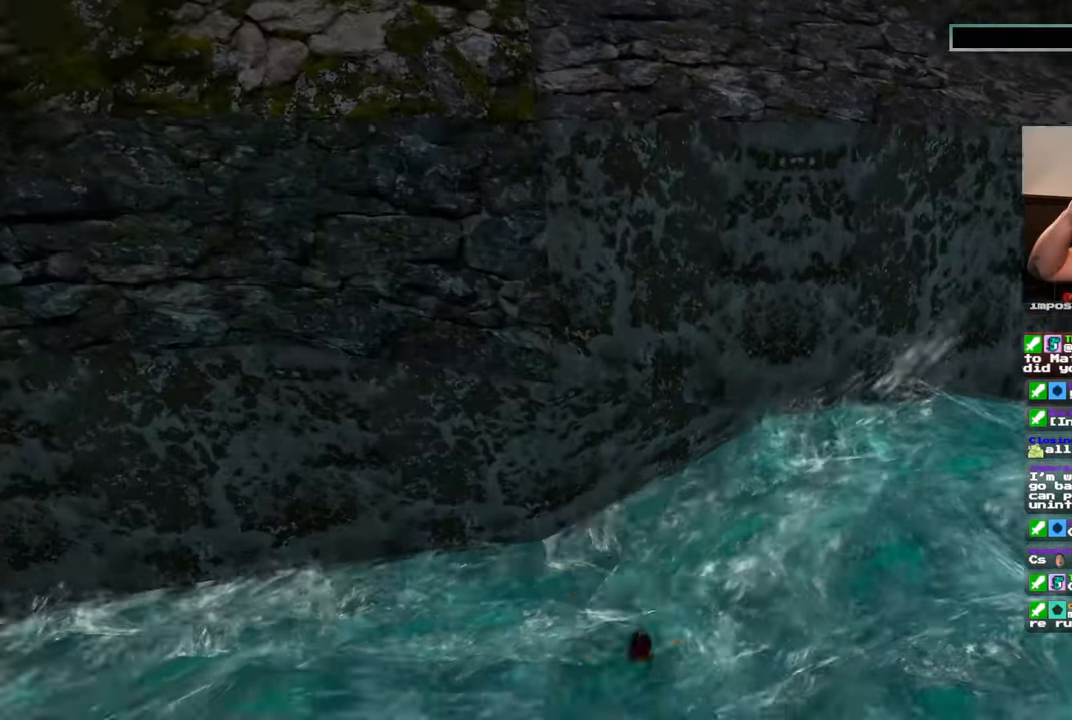
{"dt_ms": 500, "buttons": [], "left_stick": "center", "right_stick": "center", "events": []}
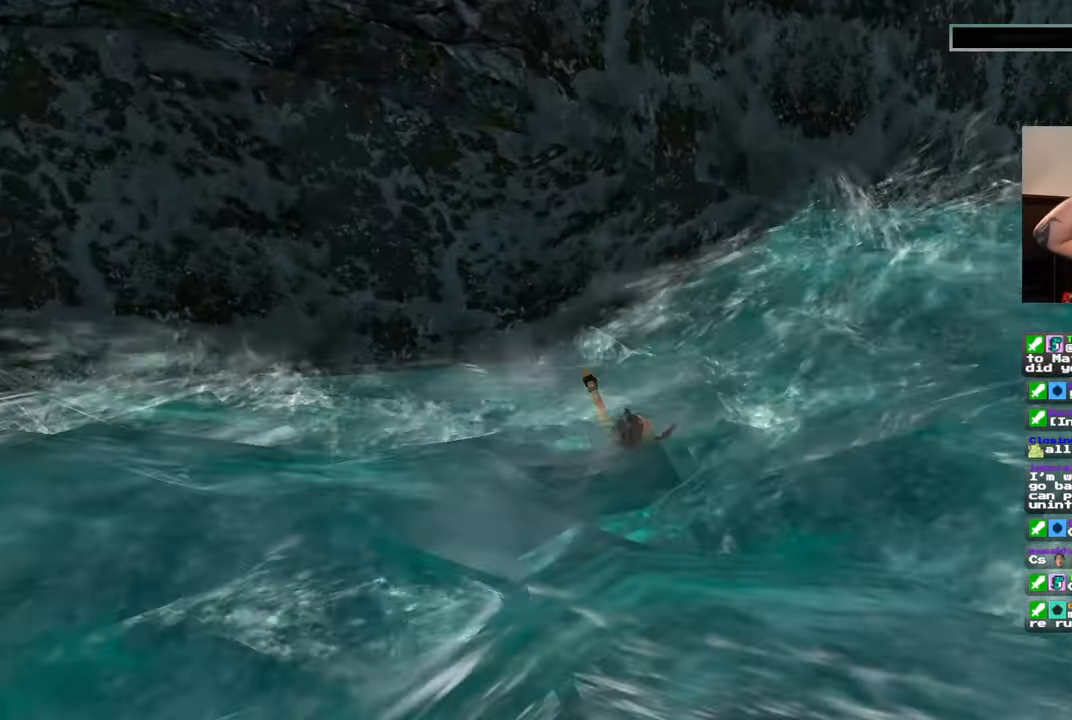
{"dt_ms": 500, "buttons": [], "left_stick": "center", "right_stick": "center", "events": []}
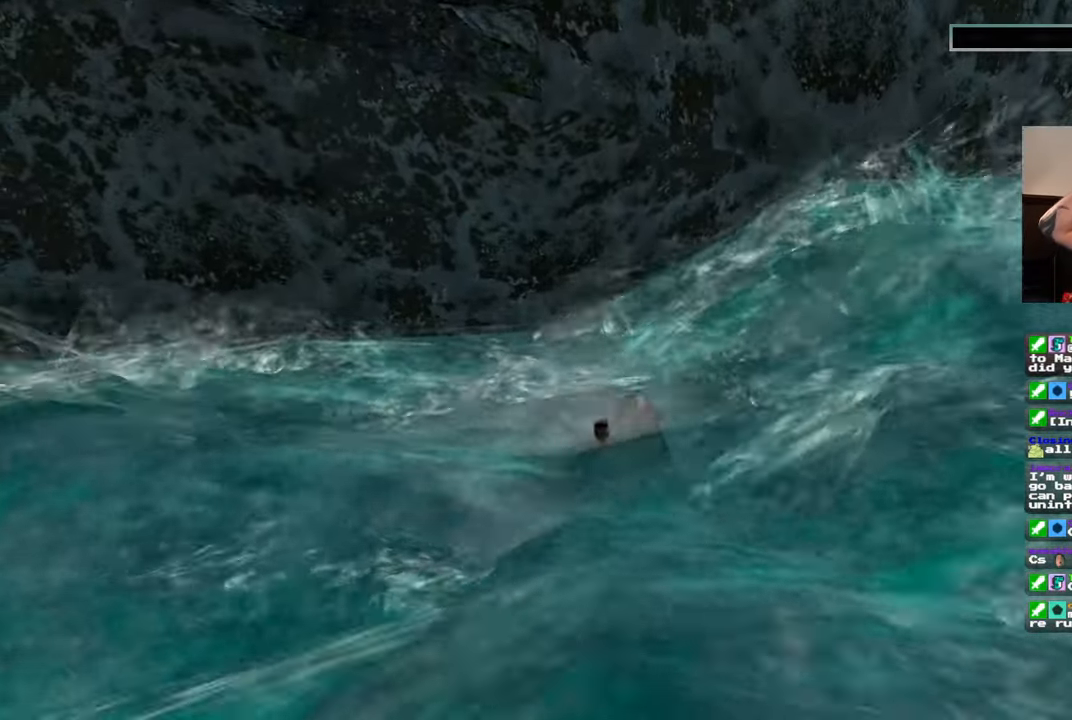
{"dt_ms": 500, "buttons": [], "left_stick": "center", "right_stick": "center", "events": []}
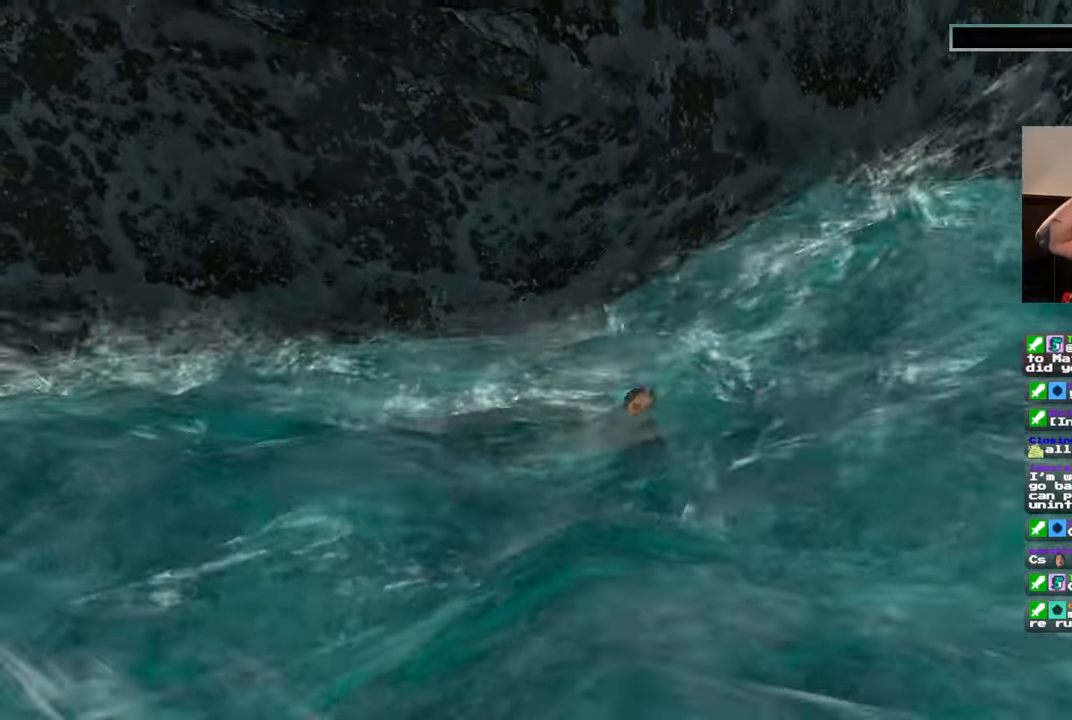
{"dt_ms": 500, "buttons": [], "left_stick": "center", "right_stick": "center", "events": []}
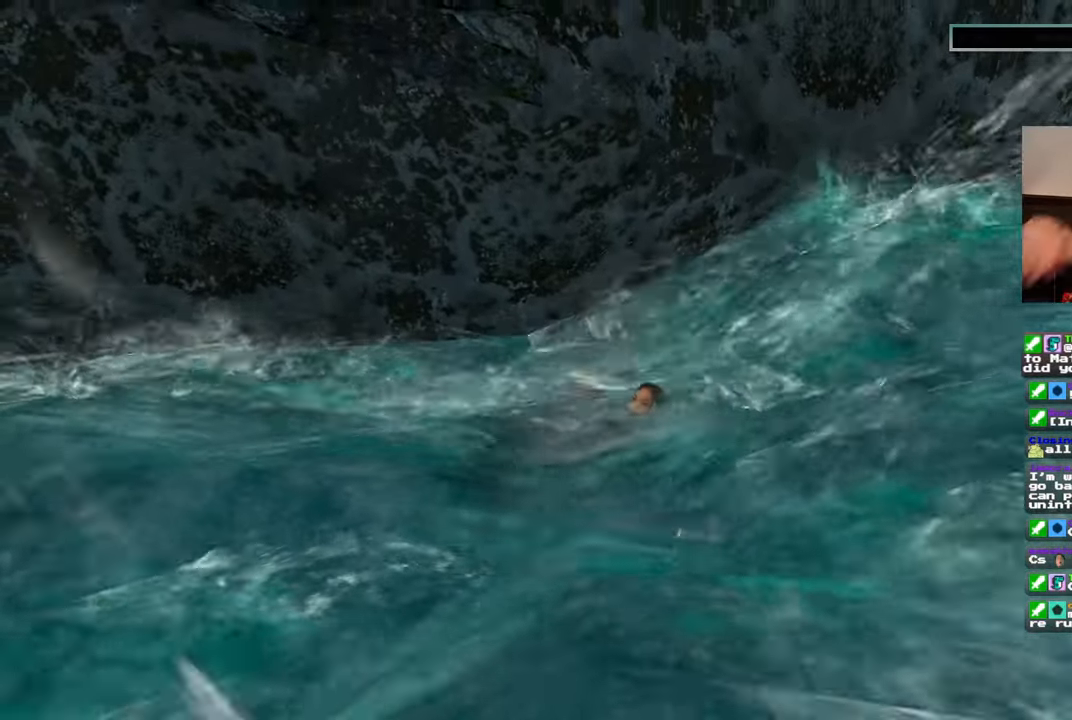
{"dt_ms": 500, "buttons": [], "left_stick": "center", "right_stick": "center", "events": []}
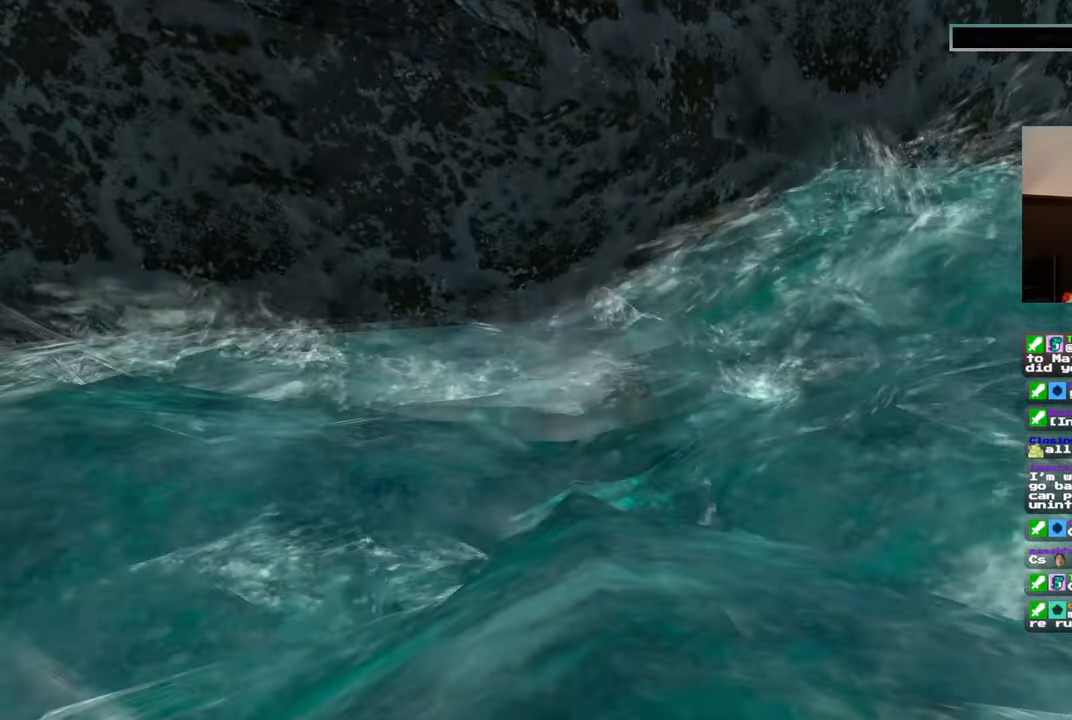
{"dt_ms": 500, "buttons": [], "left_stick": "center", "right_stick": "center", "events": [[167, "CROSS", "down"], [350, "CROSS", "up"]]}
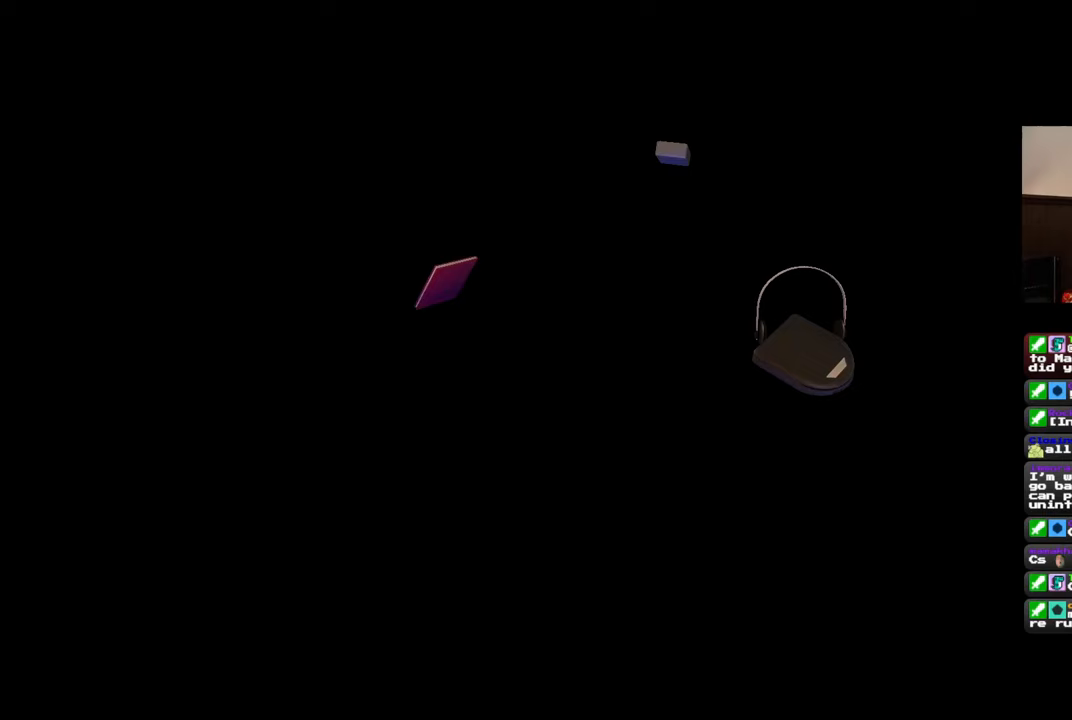
{"dt_ms": 500, "buttons": [], "left_stick": "center", "right_stick": "center", "events": []}
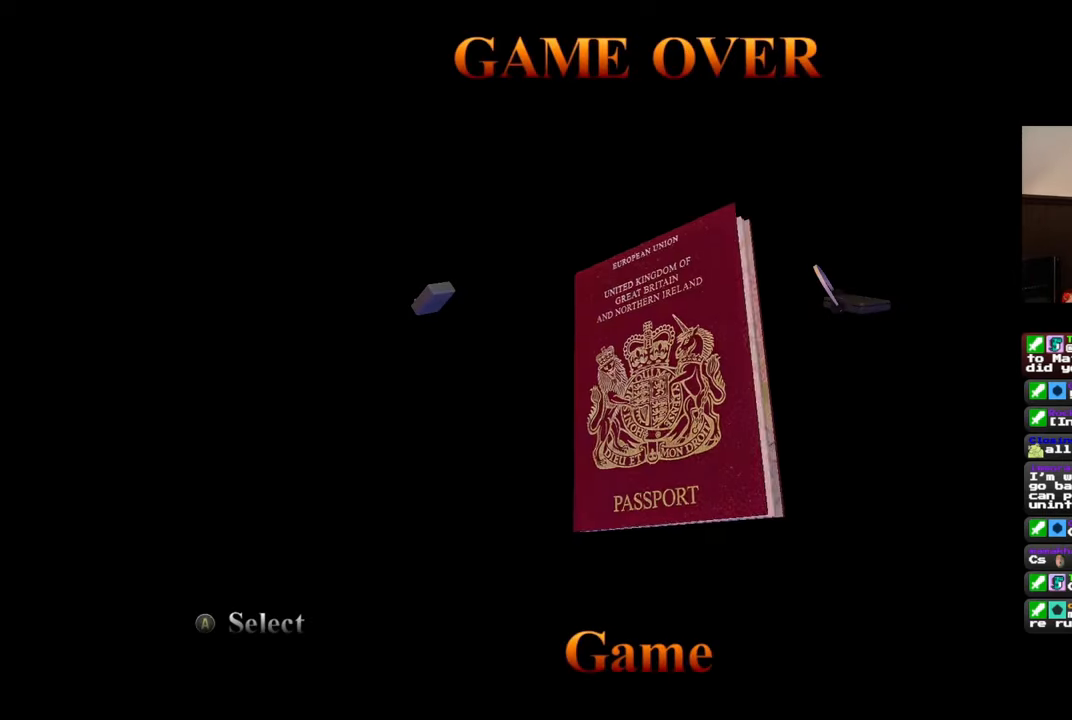
{"dt_ms": 500, "buttons": [], "left_stick": "center", "right_stick": "center", "events": []}
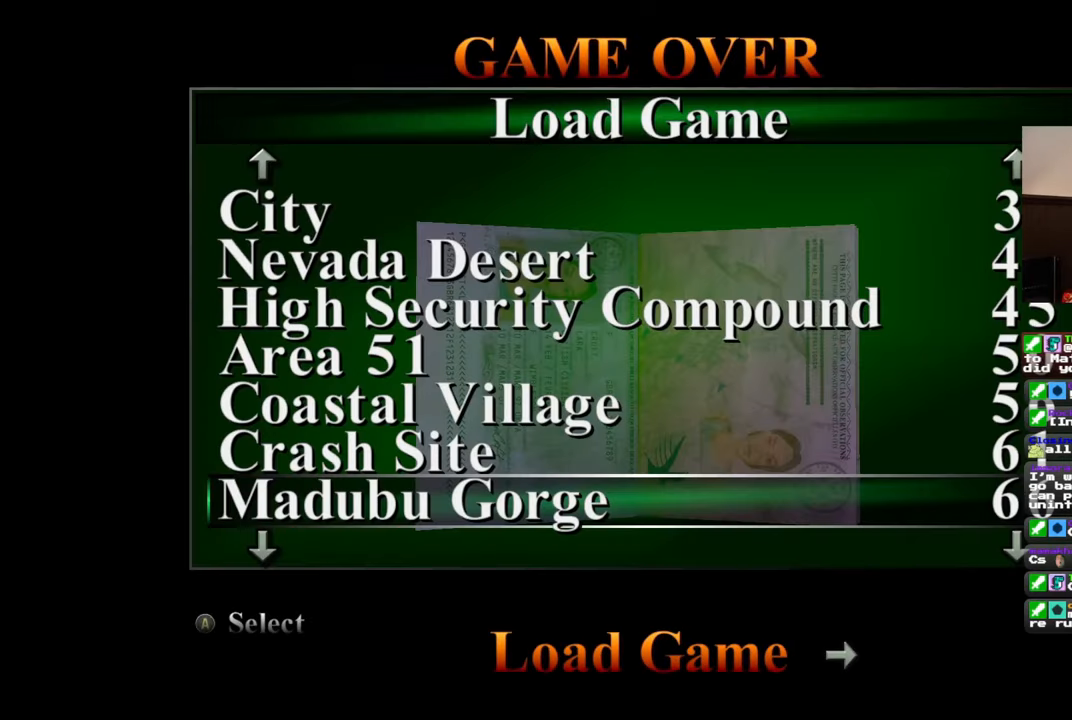
{"dt_ms": 500, "buttons": [], "left_stick": "center", "right_stick": "center", "events": []}